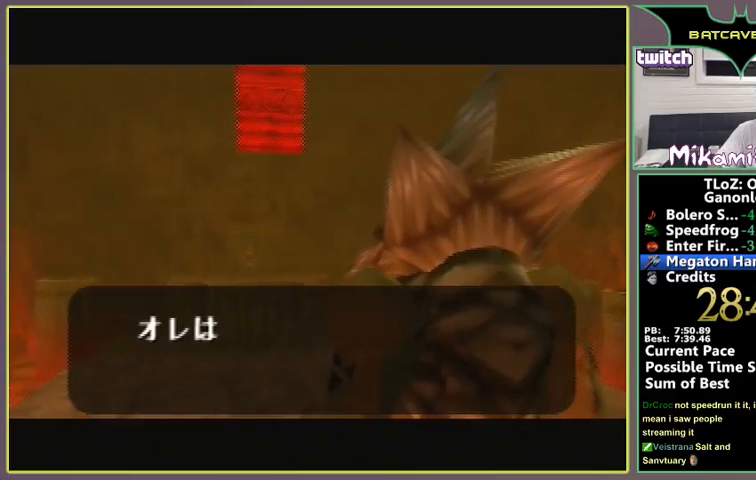
Gameplay with a controller (Nintendo layout); each line is a JSON object with the inputs held at the frame after it. "events" lists button and stick changes between this image and that frame as [ms after this image, input, new state], when the widget could be followed in between. Not read: L1 L3 R1 R3.
{"buttons": ["B", "C_UP"], "left_stick": "center", "events": [[100, "C_UP", "up"], [167, "A", "down"], [167, "C_UP", "down"], [200, "A", "up"], [200, "B", "down"], [267, "C_UP", "up"], [300, "B", "up"], [333, "B", "down"], [333, "C_UP", "down"], [367, "B", "up"], [400, "A", "down"], [400, "C_UP", "up"], [467, "A", "up"], [467, "B", "down"], [467, "C_UP", "down"]]}
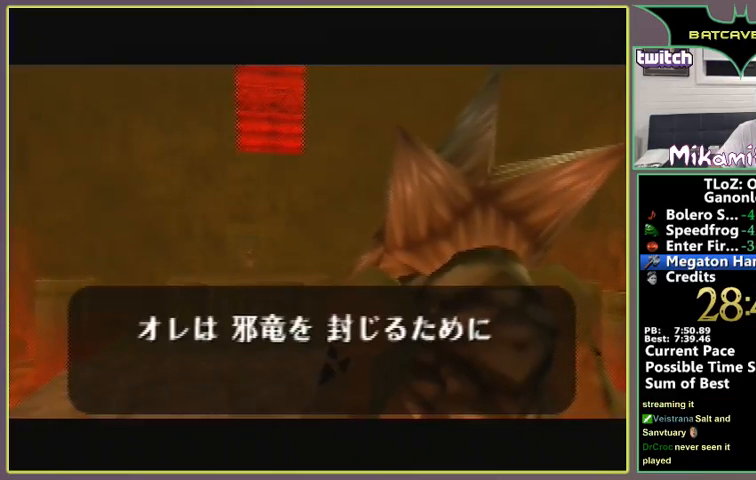
{"buttons": ["A", "C_UP"], "left_stick": "center", "events": [[33, "B", "up"], [67, "C_UP", "up"], [100, "B", "down"], [133, "C_UP", "down"], [167, "A", "down"], [167, "B", "up"], [200, "A", "up"], [233, "B", "down"], [233, "C_UP", "up"], [300, "B", "up"], [300, "C_UP", "down"], [333, "B", "down"], [367, "B", "up"], [367, "C_UP", "up"], [433, "C_UP", "down"], [467, "B", "down"], [500, "A", "down"], [500, "B", "up"]]}
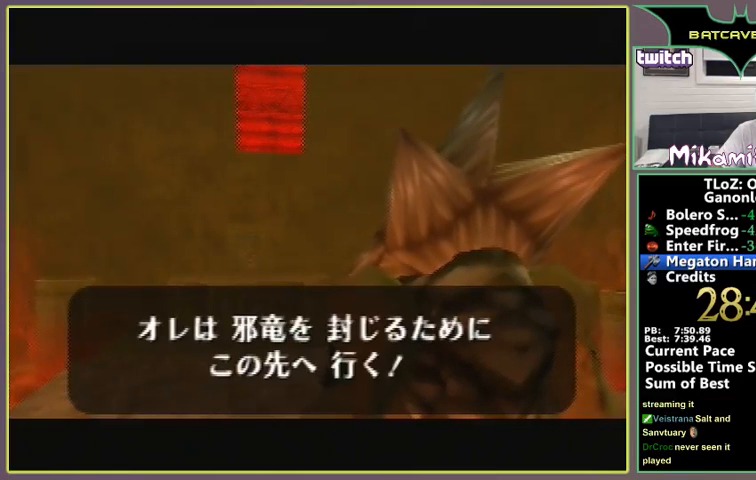
{"buttons": ["B"], "left_stick": "center", "events": [[33, "A", "up"], [33, "C_UP", "up"], [67, "B", "down"], [100, "A", "down"], [100, "B", "up"], [100, "C_UP", "down"], [133, "A", "up"], [167, "B", "down"], [200, "A", "down"], [200, "B", "up"], [200, "C_UP", "up"], [233, "A", "up"], [333, "B", "down"], [400, "C_UP", "down"], [433, "B", "up"], [467, "B", "down"], [500, "C_UP", "up"]]}
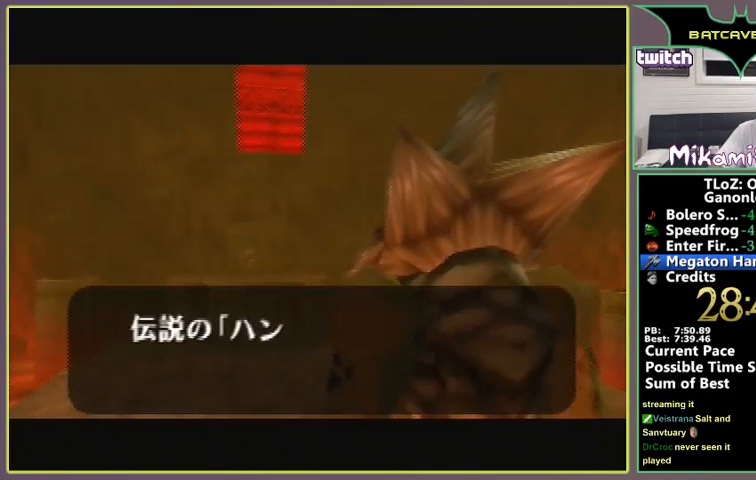
{"buttons": ["C_UP"], "left_stick": "center", "events": [[33, "B", "up"], [33, "C_UP", "down"], [167, "C_UP", "up"], [200, "A", "down"], [267, "A", "up"], [267, "B", "down"], [300, "B", "up"], [367, "C_UP", "down"], [400, "B", "down"], [433, "B", "up"]]}
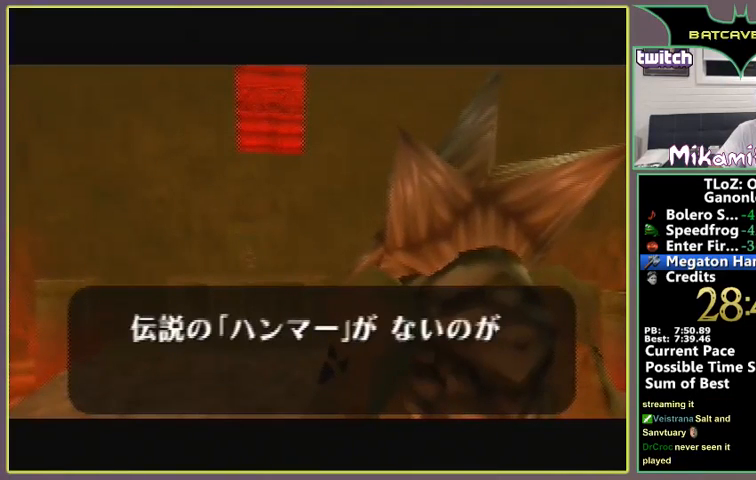
{"buttons": ["B", "C_UP"], "left_stick": "center", "events": [[33, "B", "down"], [100, "A", "down"], [100, "B", "up"], [133, "A", "up"], [133, "C_UP", "up"], [167, "B", "down"], [200, "C_UP", "down"], [233, "A", "down"], [233, "B", "up"], [267, "A", "up"], [267, "B", "down"], [267, "C_UP", "up"], [300, "A", "down"], [300, "B", "up"], [333, "C_UP", "down"], [367, "A", "up"], [400, "B", "down"], [400, "C_UP", "up"], [433, "B", "up"], [467, "C_UP", "down"], [500, "B", "down"]]}
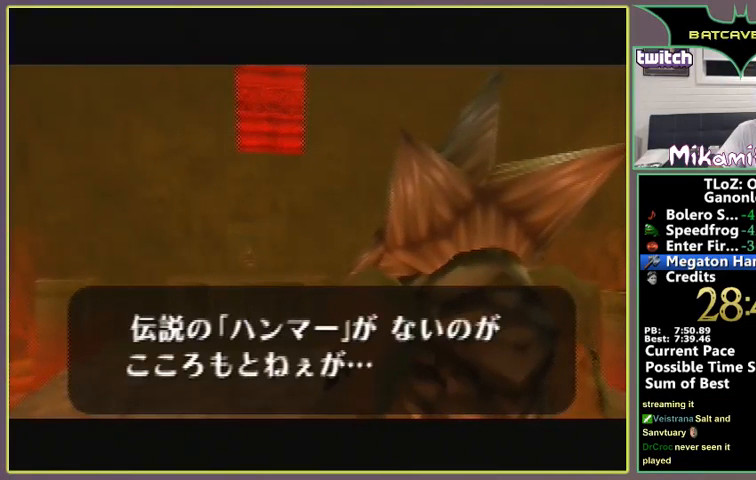
{"buttons": ["B"], "left_stick": "center", "events": [[33, "A", "down"], [33, "B", "up"], [67, "A", "up"], [133, "A", "down"], [133, "B", "down"], [167, "A", "up"], [167, "B", "up"], [200, "B", "down"], [233, "B", "up"], [300, "B", "down"], [333, "A", "down"], [333, "C_UP", "up"], [367, "A", "up"], [367, "B", "up"], [400, "A", "down"], [400, "B", "down"], [433, "B", "up"], [433, "C_UP", "down"], [467, "A", "up"], [500, "B", "down"], [500, "C_UP", "up"]]}
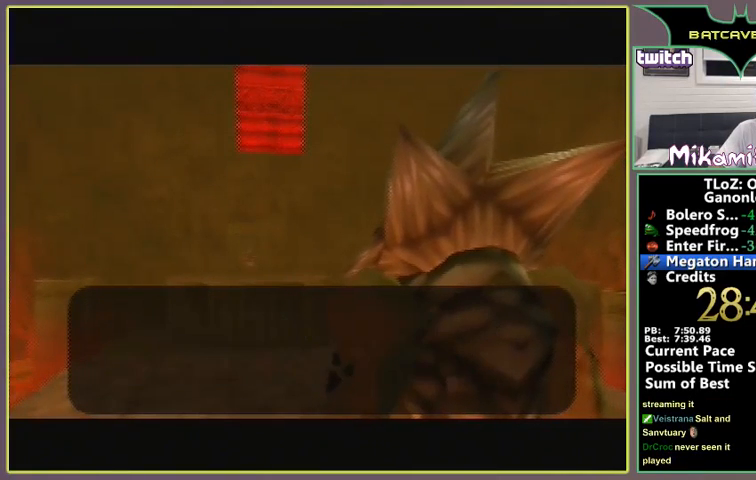
{"buttons": ["C_UP"], "left_stick": "center", "events": [[33, "A", "down"], [67, "B", "up"], [133, "A", "up"], [133, "B", "down"], [200, "B", "up"], [367, "A", "down"], [400, "A", "up"], [400, "B", "down"], [467, "B", "up"], [467, "C_UP", "down"]]}
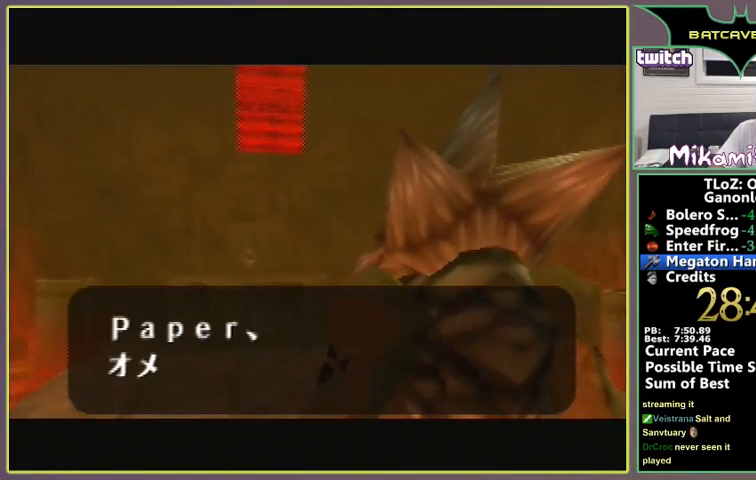
{"buttons": ["A", "C_UP"], "left_stick": "center", "events": [[33, "B", "down"], [67, "C_UP", "up"], [100, "B", "up"], [133, "A", "down"], [133, "C_UP", "down"], [233, "A", "up"], [233, "B", "down"], [267, "A", "down"], [267, "B", "up"], [300, "A", "up"], [300, "B", "down"], [367, "A", "down"], [367, "B", "up"], [367, "C_UP", "up"], [400, "A", "up"], [433, "C_UP", "down"], [467, "B", "down"], [500, "A", "down"], [500, "B", "up"]]}
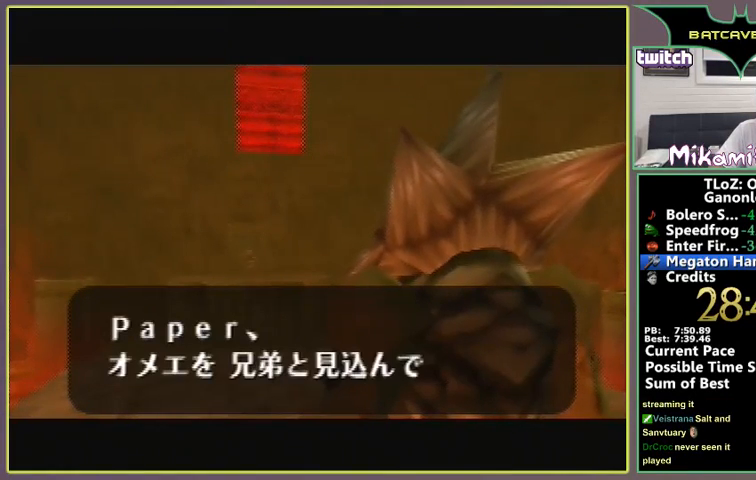
{"buttons": ["B"], "left_stick": "center", "events": [[33, "A", "up"], [33, "C_UP", "up"], [100, "C_UP", "down"], [167, "B", "down"], [233, "B", "up"], [267, "A", "down"], [267, "B", "down"], [300, "B", "up"], [367, "B", "down"], [433, "B", "up"], [467, "A", "up"], [500, "B", "down"], [500, "C_UP", "up"]]}
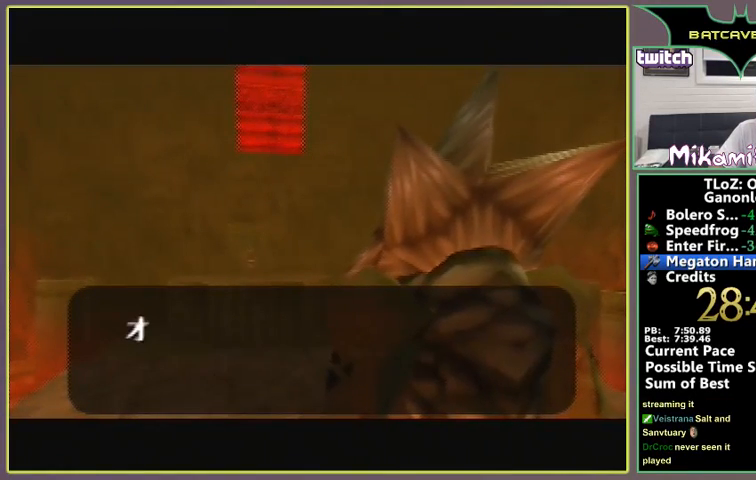
{"buttons": [], "left_stick": "center", "events": [[33, "A", "down"], [33, "C_UP", "down"], [67, "A", "up"], [100, "B", "up"], [133, "C_UP", "up"], [233, "C_UP", "down"], [267, "A", "down"], [300, "A", "up"], [300, "B", "down"], [300, "C_UP", "up"], [367, "B", "up"], [433, "C_UP", "down"], [467, "B", "down"], [500, "B", "up"], [500, "C_UP", "up"]]}
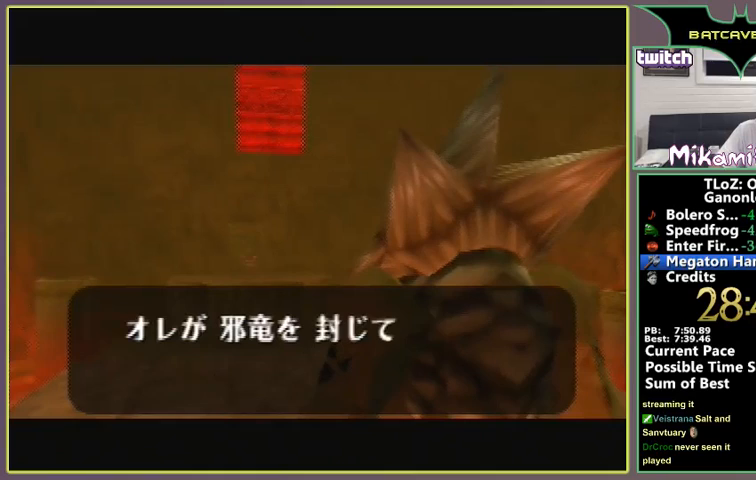
{"buttons": [], "left_stick": "center", "events": [[67, "C_UP", "down"], [100, "A", "down"], [133, "A", "up"], [133, "B", "down"], [167, "C_UP", "up"], [300, "B", "up"], [333, "A", "down"], [400, "A", "up"], [400, "B", "down"], [467, "B", "up"]]}
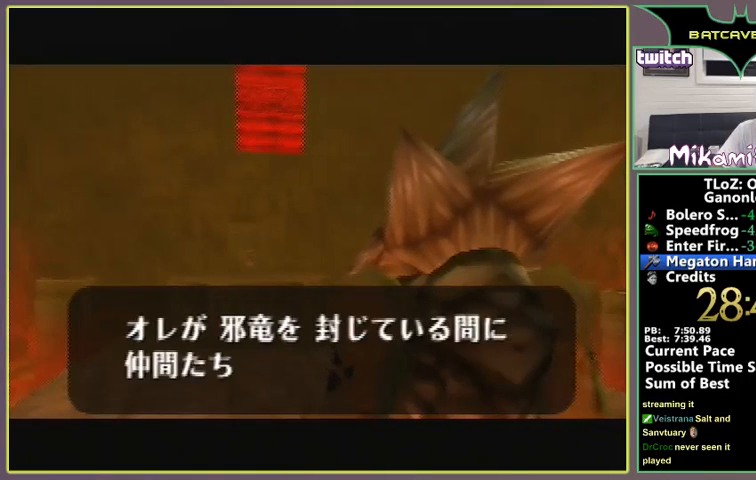
{"buttons": ["C_UP"], "left_stick": "center", "events": [[33, "B", "down"], [33, "C_UP", "down"], [100, "B", "up"], [133, "C_UP", "up"], [167, "B", "down"], [200, "B", "up"], [200, "C_UP", "down"], [233, "B", "down"], [267, "C_UP", "up"], [300, "B", "up"], [333, "C_UP", "down"], [367, "B", "down"], [433, "B", "up"], [433, "C_UP", "up"], [500, "C_UP", "down"]]}
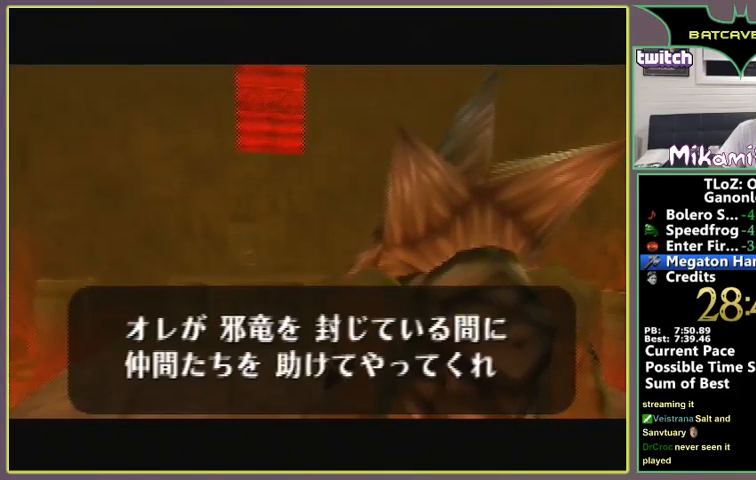
{"buttons": ["B", "C_UP"], "left_stick": "center", "events": [[67, "A", "down"], [100, "C_UP", "up"], [133, "A", "up"], [133, "B", "down"], [200, "A", "down"], [233, "A", "up"], [300, "A", "down"], [300, "B", "up"], [300, "C_UP", "down"], [333, "A", "up"], [333, "B", "down"], [433, "A", "down"], [433, "B", "up"], [467, "A", "up"], [467, "B", "down"]]}
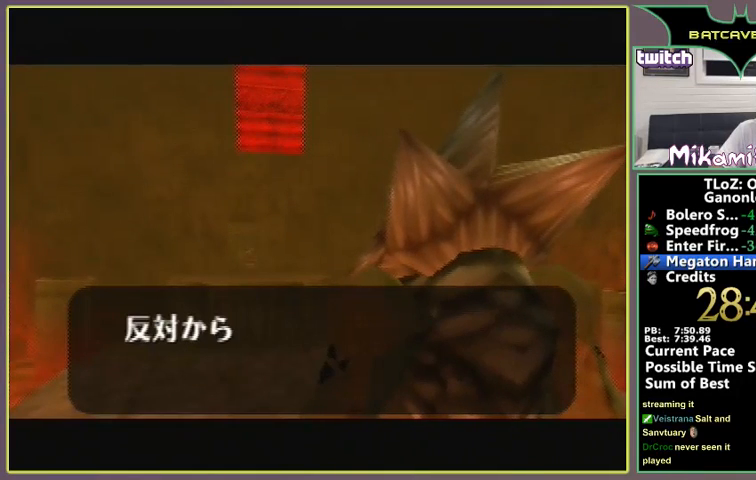
{"buttons": ["C_UP"], "left_stick": "center", "events": [[33, "A", "down"], [67, "B", "up"], [100, "A", "up"], [133, "B", "down"], [167, "B", "up"], [200, "C_UP", "up"], [267, "C_UP", "down"], [333, "C_UP", "up"], [367, "A", "down"], [400, "C_UP", "down"], [433, "A", "up"], [433, "B", "down"], [500, "B", "up"]]}
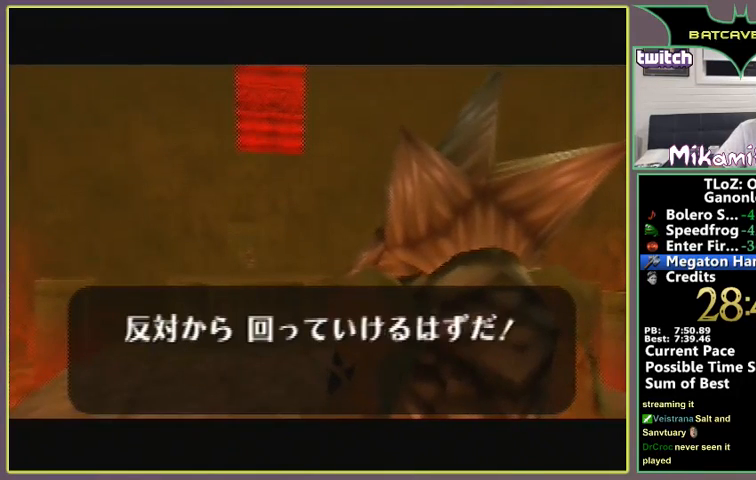
{"buttons": ["B"], "left_stick": "center", "events": [[33, "C_UP", "up"], [67, "B", "down"], [233, "B", "up"], [300, "B", "down"], [367, "B", "up"], [367, "C_UP", "down"], [467, "B", "down"], [500, "C_UP", "up"]]}
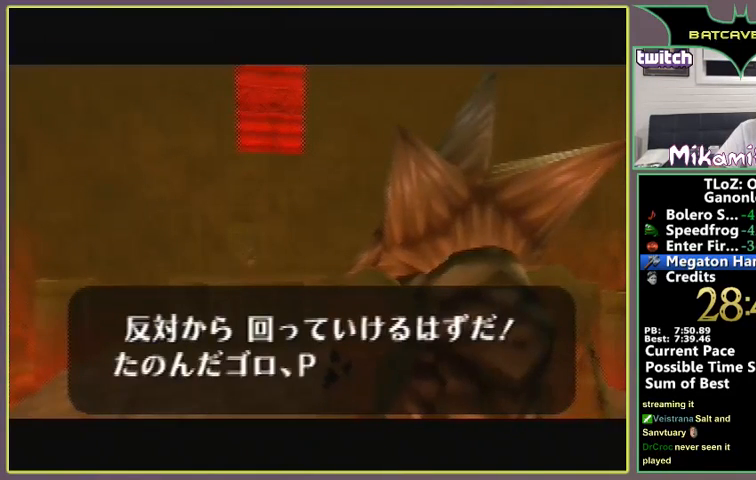
{"buttons": [], "left_stick": "center", "events": [[33, "B", "up"], [33, "C_UP", "down"], [67, "B", "down"], [133, "A", "down"], [167, "A", "up"], [233, "A", "down"], [267, "A", "up"], [267, "B", "up"], [300, "B", "down"], [333, "A", "down"], [367, "A", "up"], [367, "B", "up"], [433, "A", "down"], [433, "B", "down"], [433, "C_UP", "up"], [467, "B", "up"], [500, "A", "up"]]}
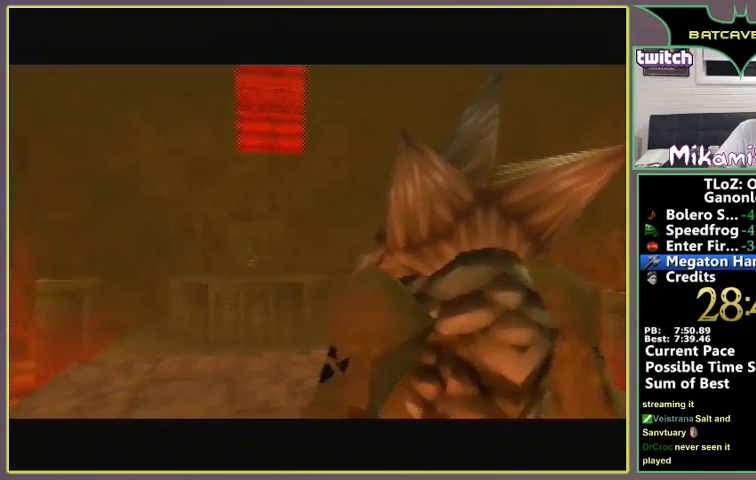
{"buttons": [], "left_stick": "center", "events": [[33, "A", "down"], [33, "B", "down"], [33, "C_UP", "down"], [100, "A", "up"], [100, "B", "up"], [133, "A", "down"], [233, "C_UP", "up"], [367, "A", "up"]]}
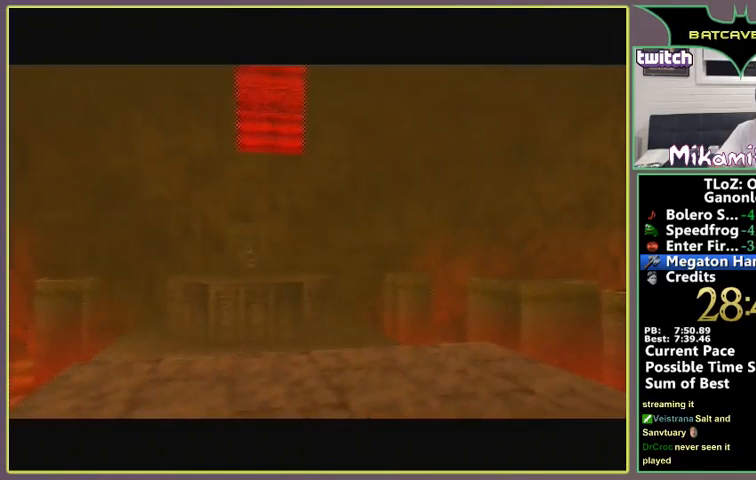
{"buttons": [], "left_stick": "center", "events": []}
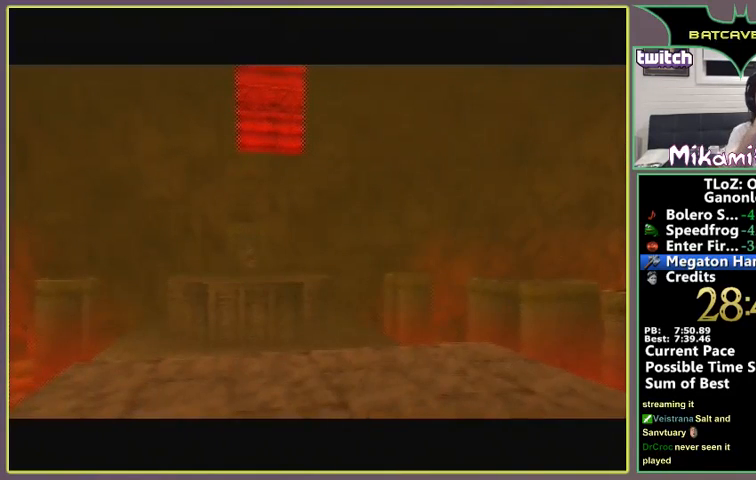
{"buttons": [], "left_stick": "center", "events": []}
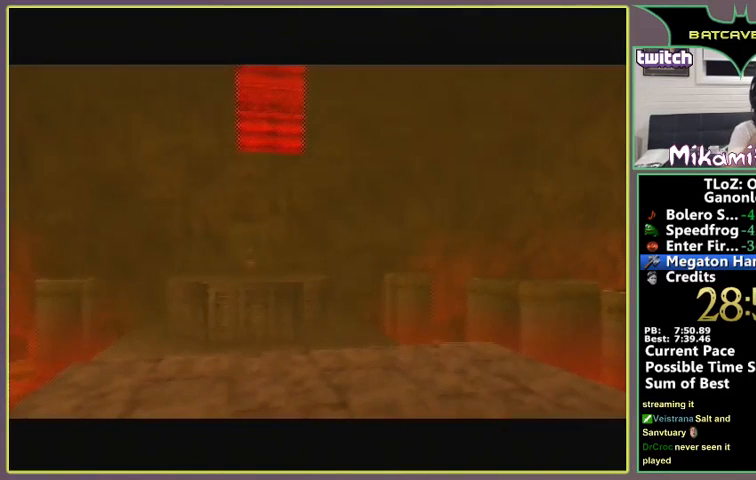
{"buttons": [], "left_stick": "center", "events": []}
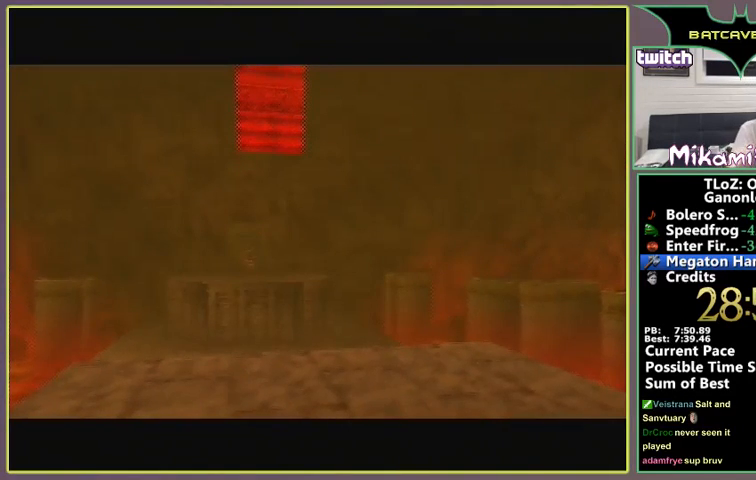
{"buttons": [], "left_stick": "center", "events": []}
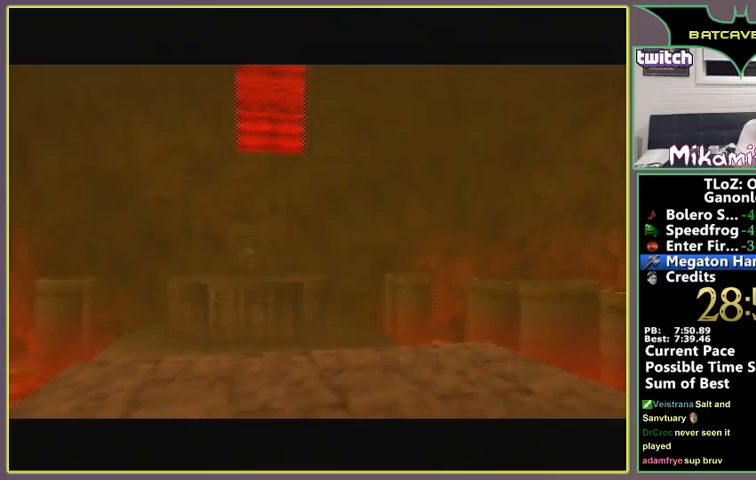
{"buttons": [], "left_stick": "center", "events": []}
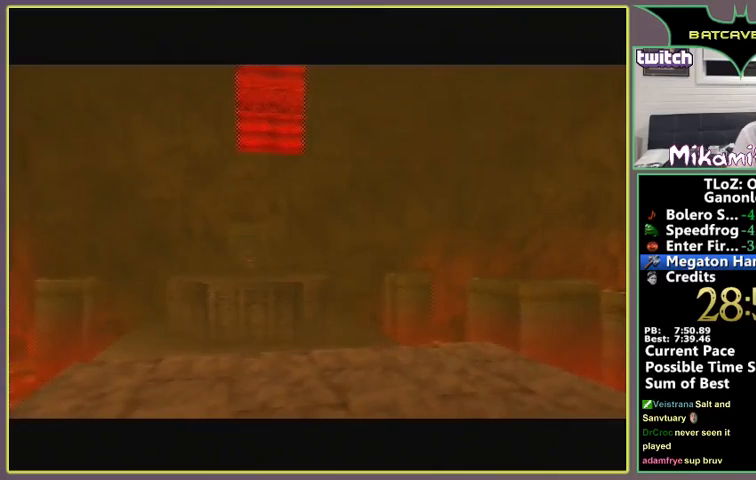
{"buttons": [], "left_stick": "center", "events": []}
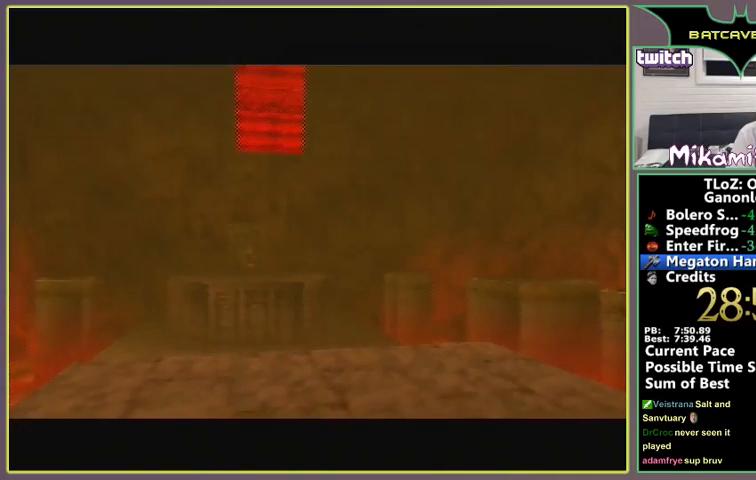
{"buttons": [], "left_stick": "center", "events": []}
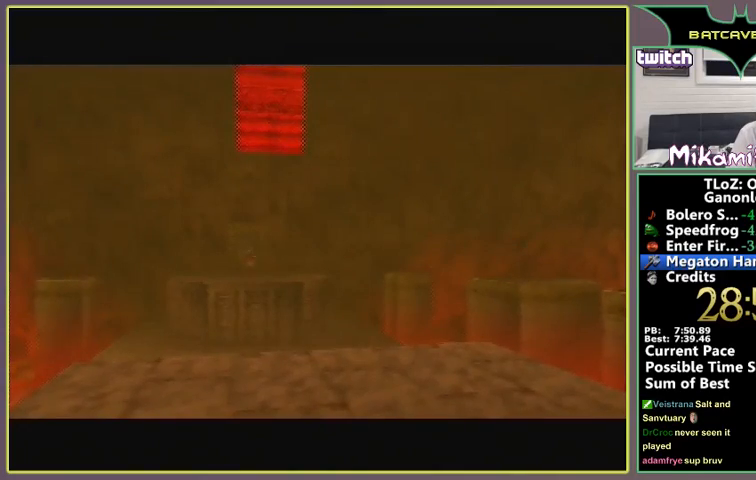
{"buttons": [], "left_stick": "center", "events": []}
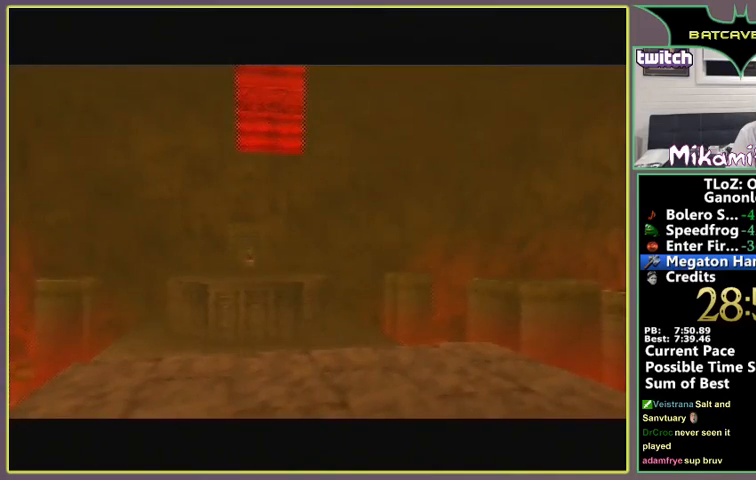
{"buttons": [], "left_stick": "center", "events": [[267, "left_stick", "left"], [333, "left_stick", "center"], [433, "Z", "down"], [500, "Z", "up"]]}
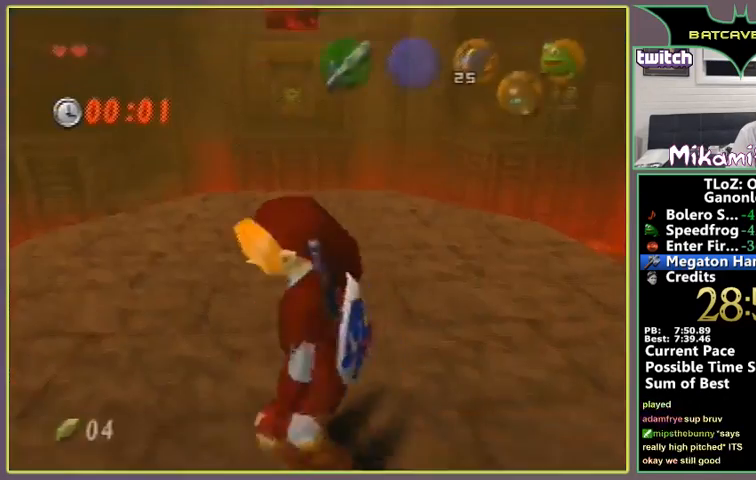
{"buttons": [], "left_stick": "up-right", "events": [[200, "left_stick", "up"], [433, "left_stick", "up-right"]]}
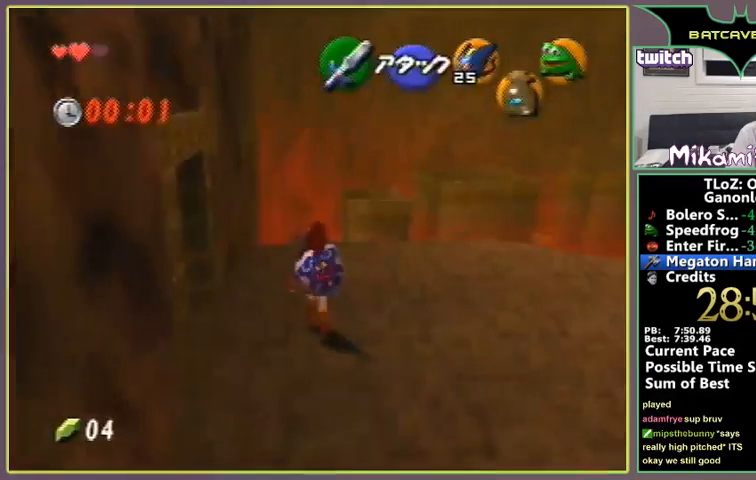
{"buttons": ["A"], "left_stick": "up", "events": [[167, "left_stick", "up"], [467, "A", "down"]]}
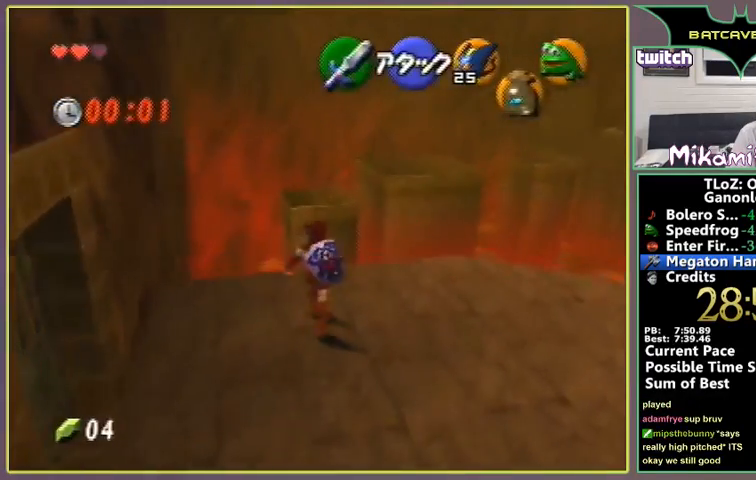
{"buttons": ["A"], "left_stick": "up", "events": []}
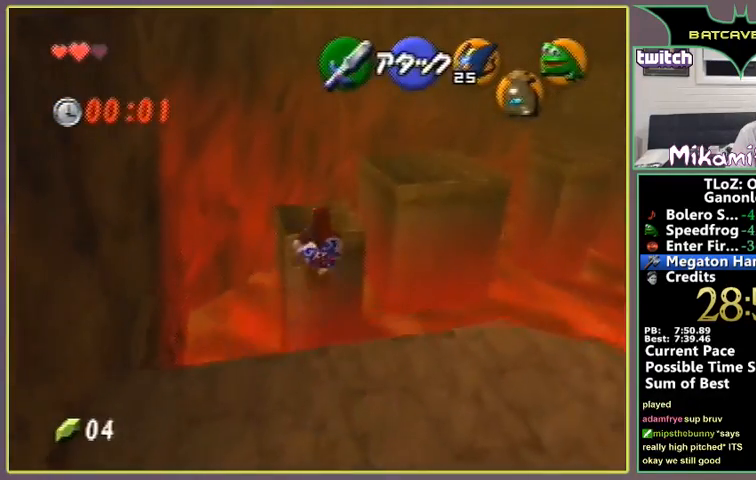
{"buttons": ["A"], "left_stick": "up", "events": []}